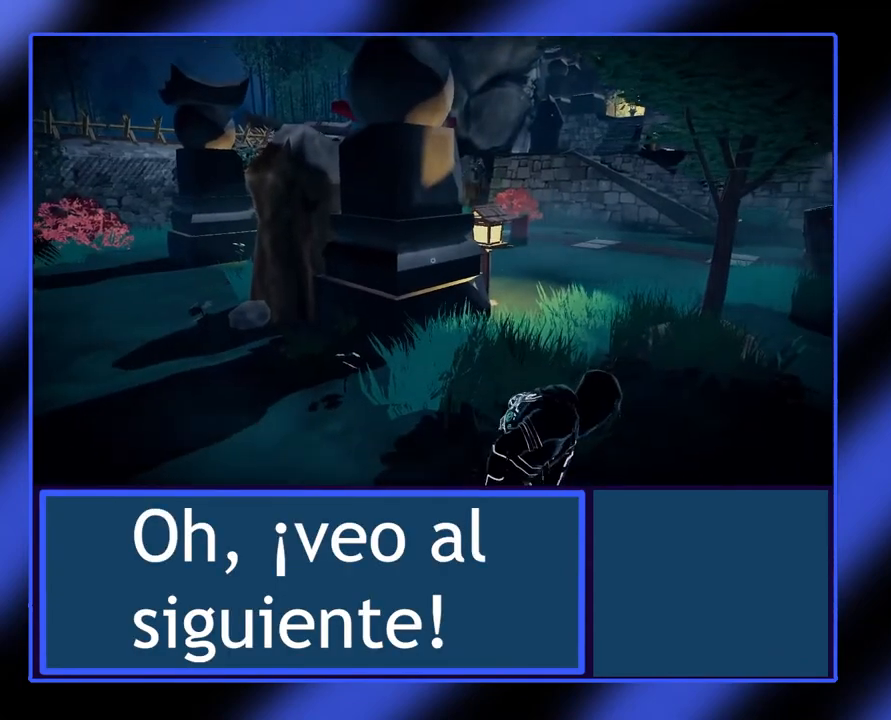
Gameplay with a controller (Xbox layout); each line is a JSON object with the inputs held at the frame after it. "events" lists button and stick changes between this image and that frame as [ms after this image, input, new state], when the widget could be followed in between. Not read: L3 R3 TOUCHPAD other_buttons right_stick.
{"buttons": ["L2"], "left_stick": "center", "events": []}
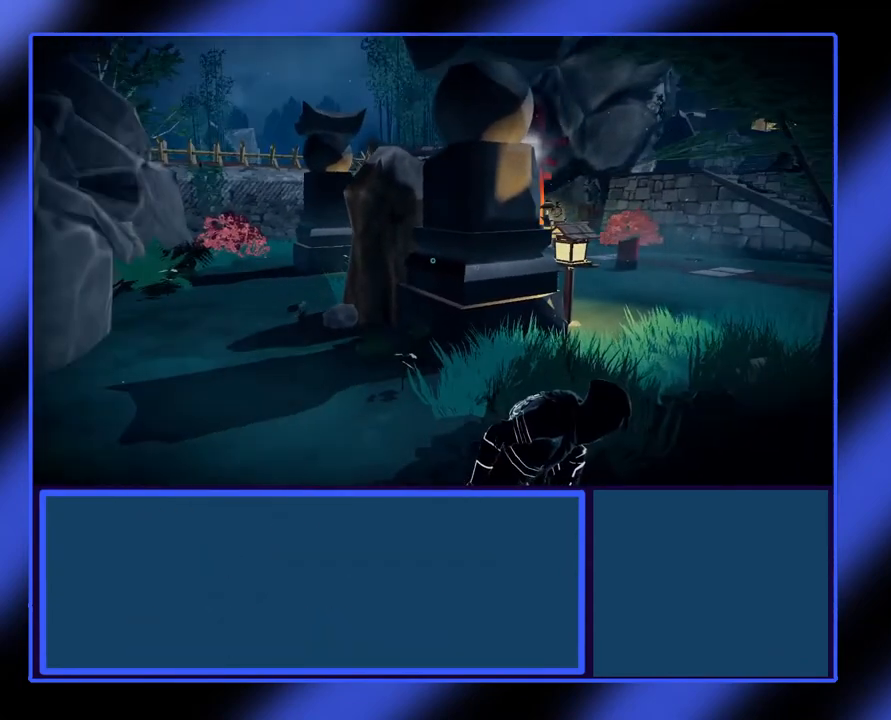
{"buttons": ["L2"], "left_stick": "center", "events": []}
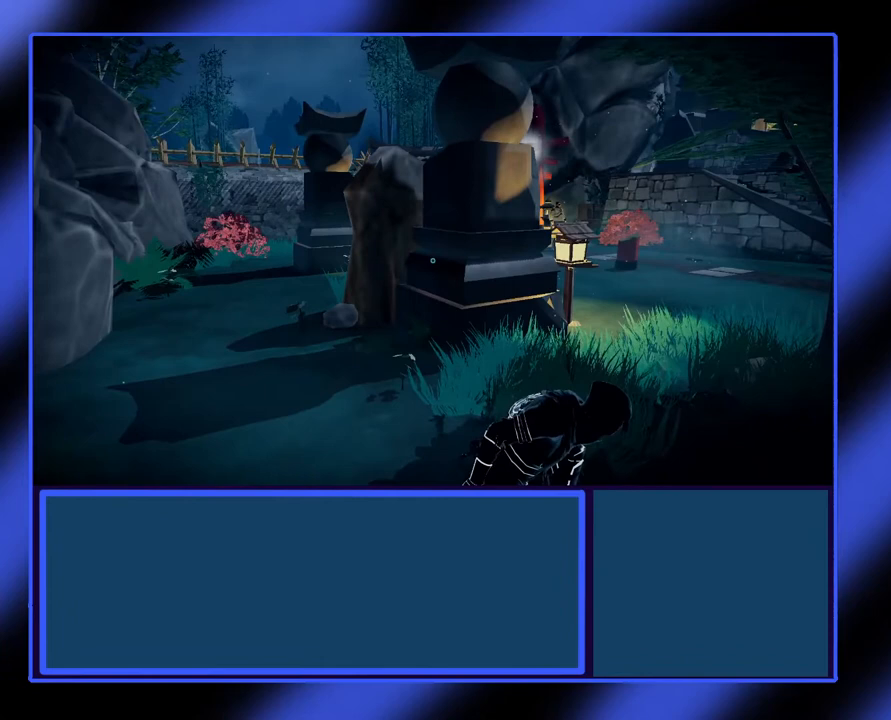
{"buttons": ["L2"], "left_stick": "right", "events": [[100, "left_stick", "right"]]}
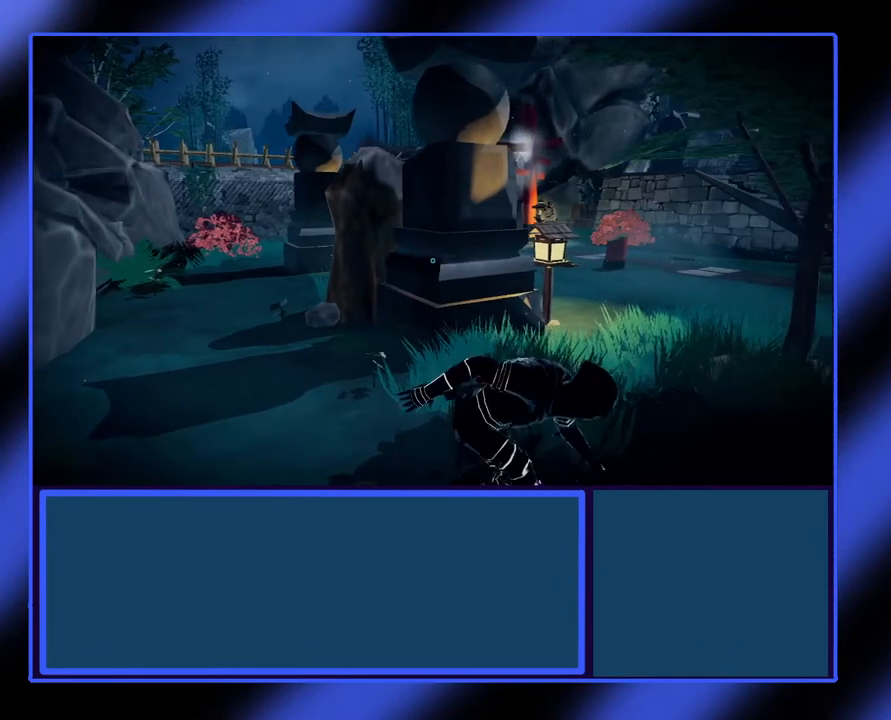
{"buttons": ["L2"], "left_stick": "right", "events": []}
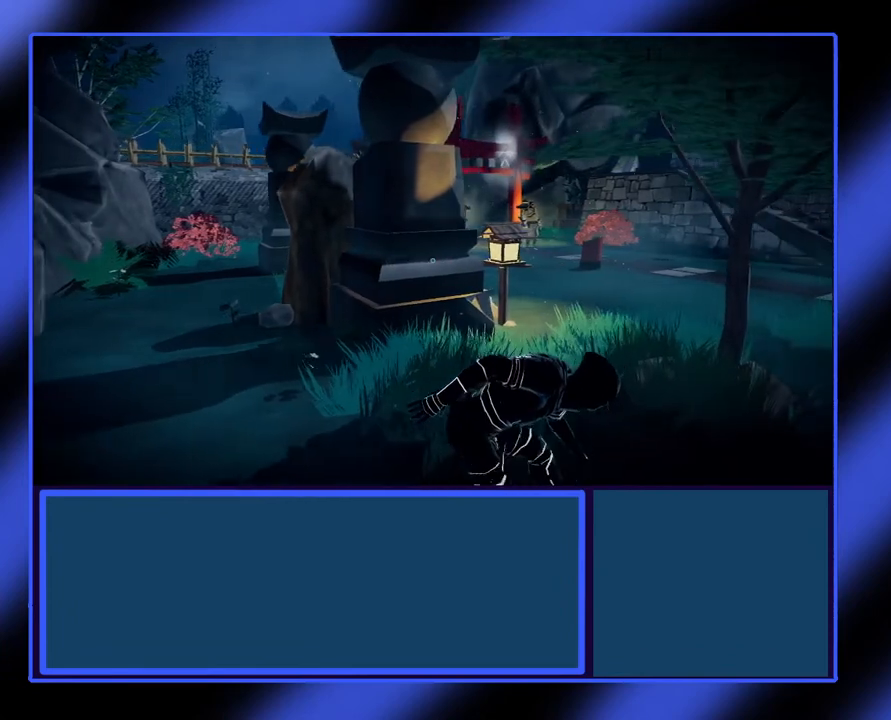
{"buttons": ["L2"], "left_stick": "right", "events": []}
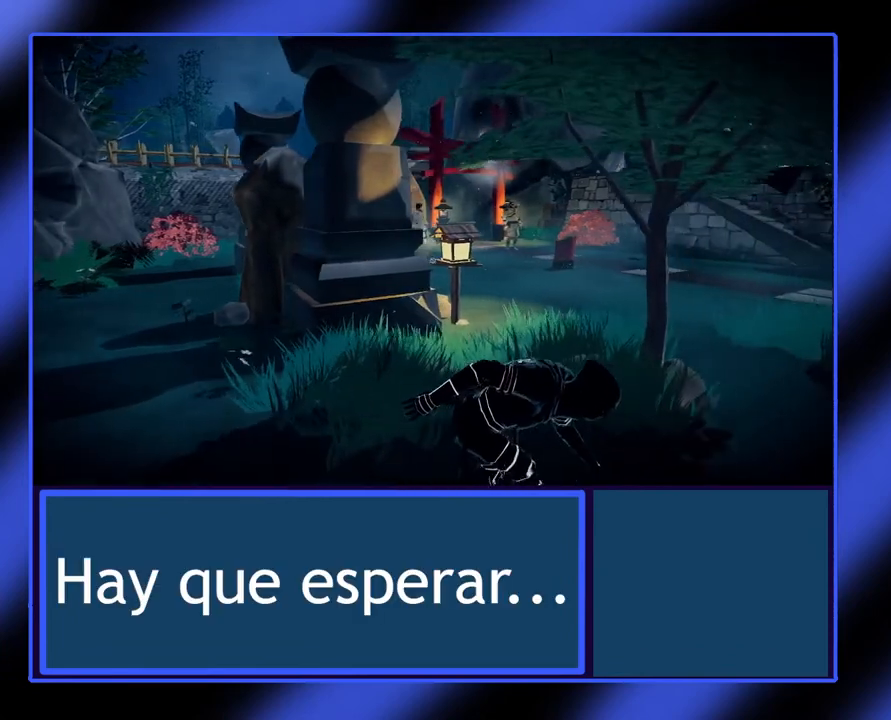
{"buttons": ["L2"], "left_stick": "center", "events": [[100, "left_stick", "up-right"], [433, "left_stick", "center"]]}
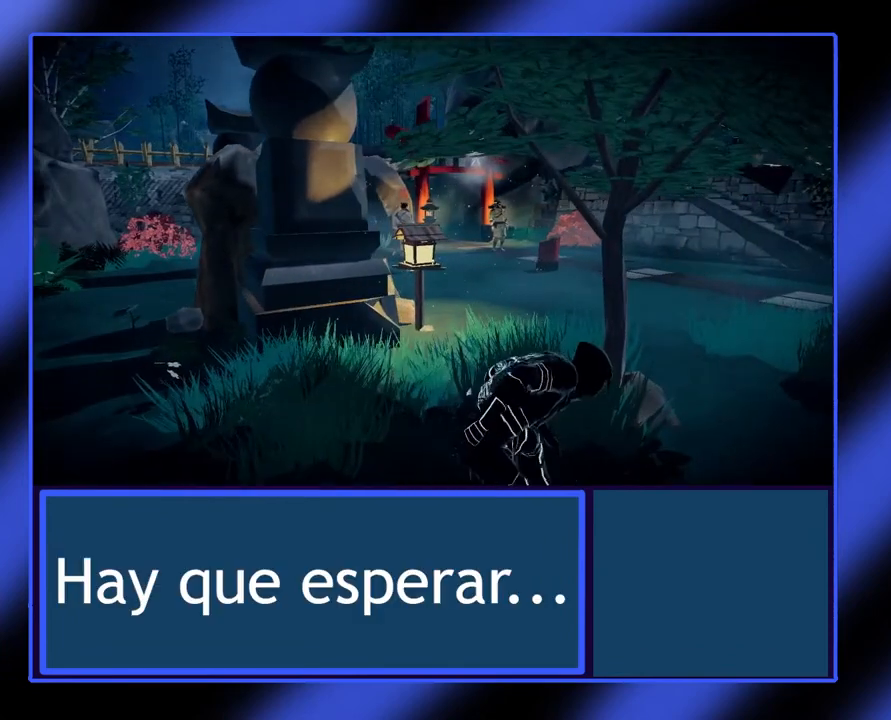
{"buttons": ["L2"], "left_stick": "up", "events": [[500, "left_stick", "up"]]}
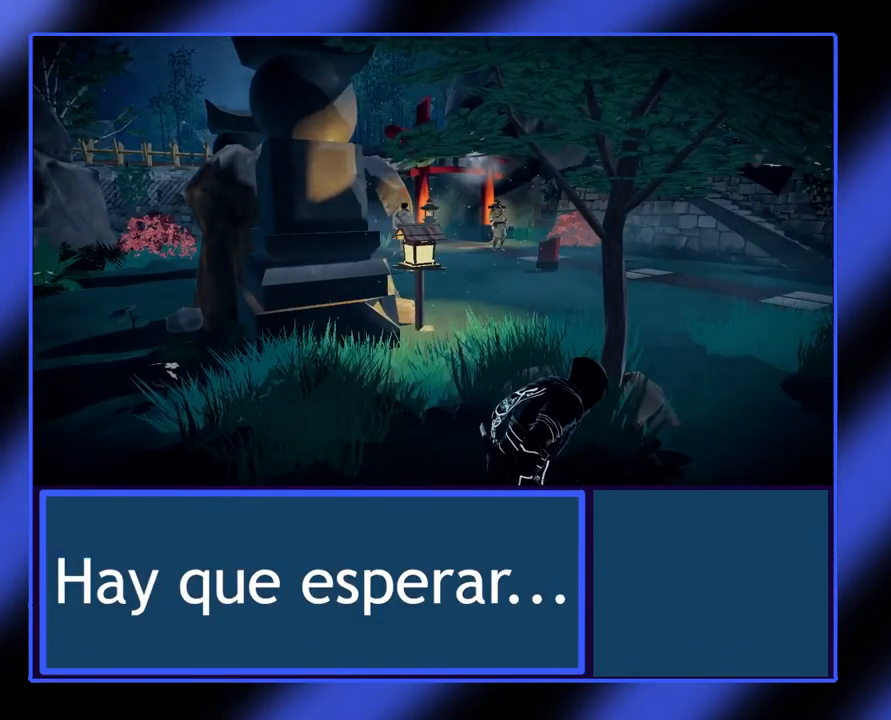
{"buttons": ["L2"], "left_stick": "center", "events": [[200, "left_stick", "center"]]}
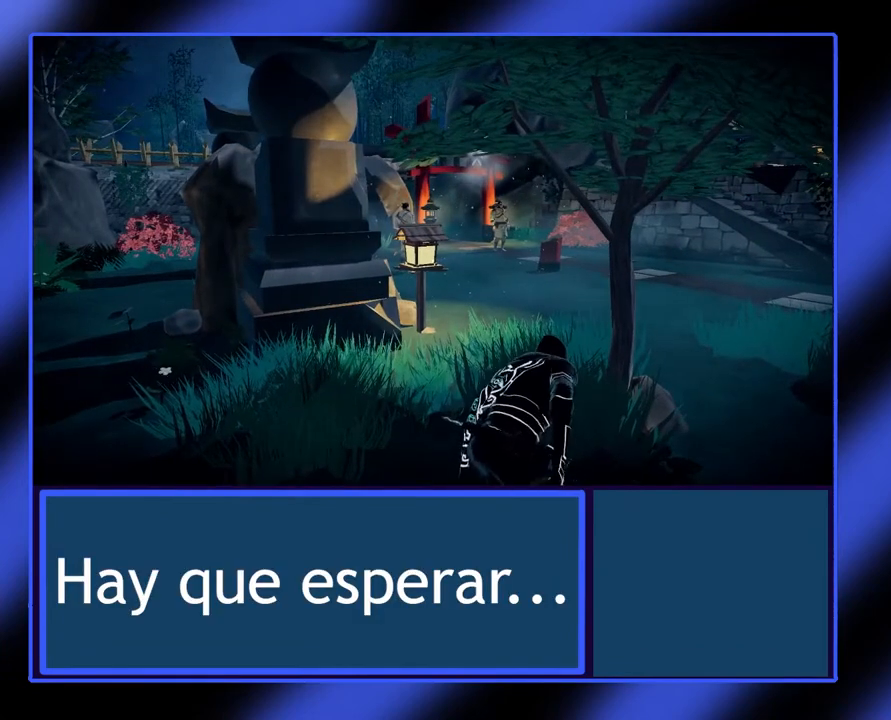
{"buttons": ["L2"], "left_stick": "center", "events": []}
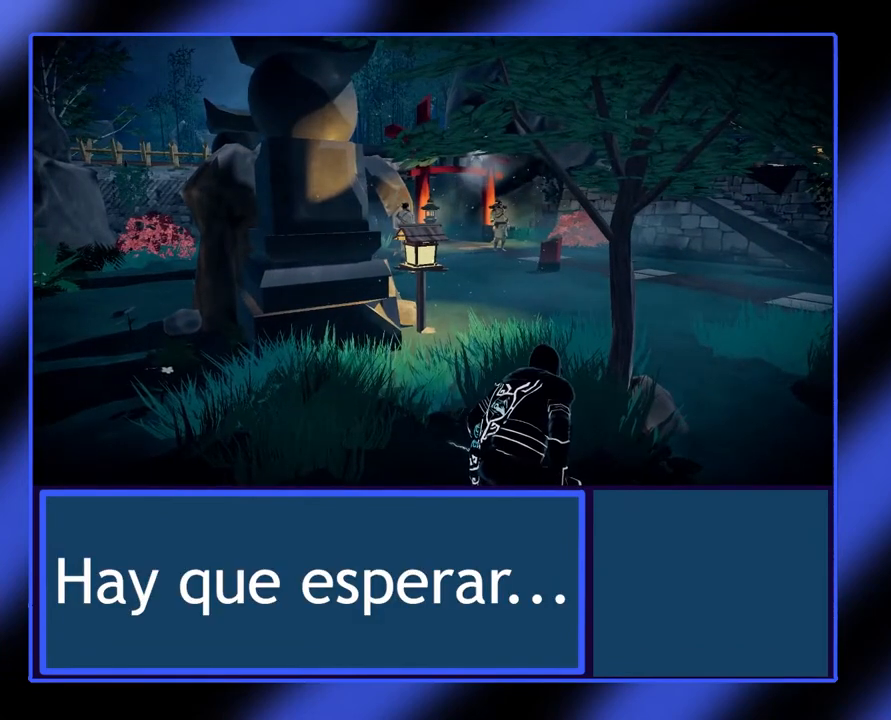
{"buttons": ["L2"], "left_stick": "center", "events": []}
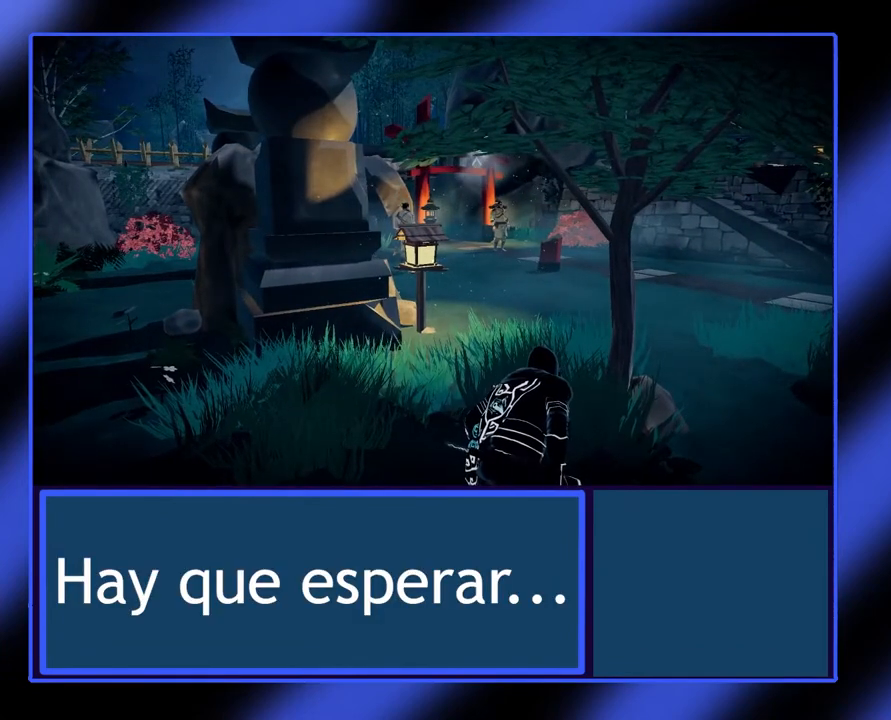
{"buttons": ["L2"], "left_stick": "center", "events": []}
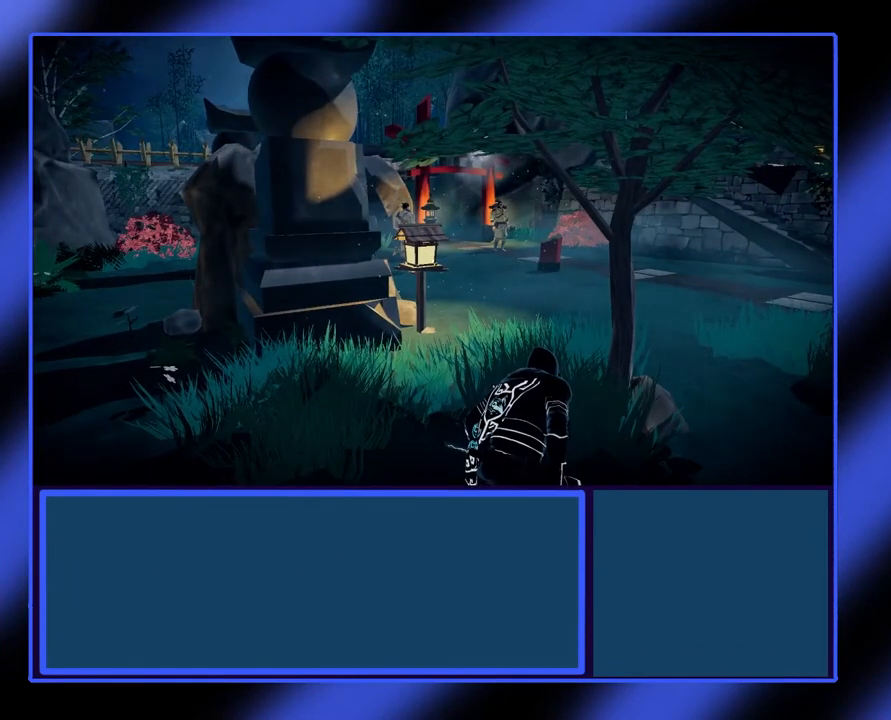
{"buttons": ["L2"], "left_stick": "center", "events": []}
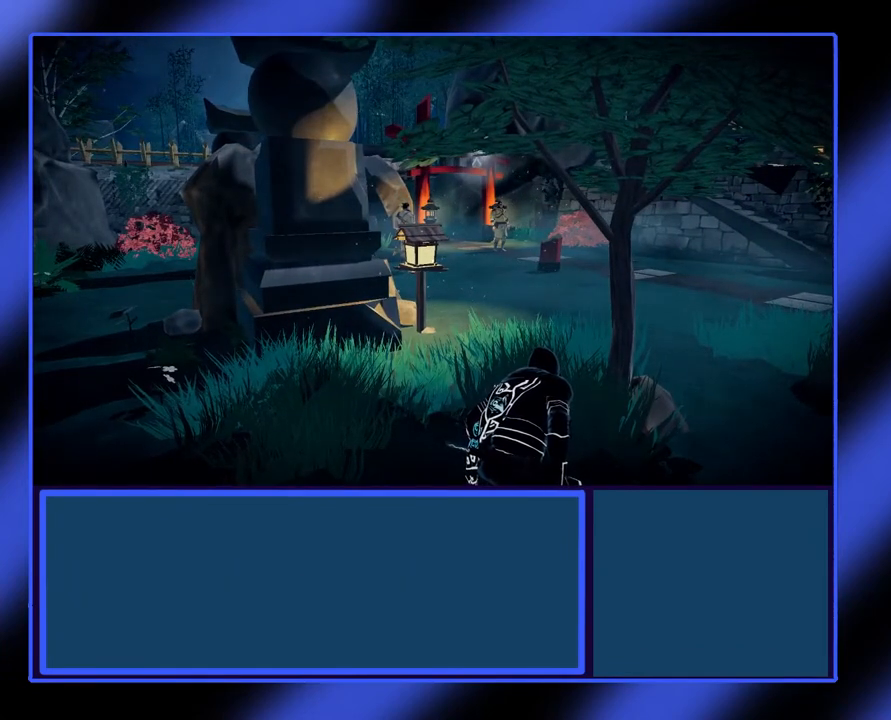
{"buttons": ["L2"], "left_stick": "center", "events": []}
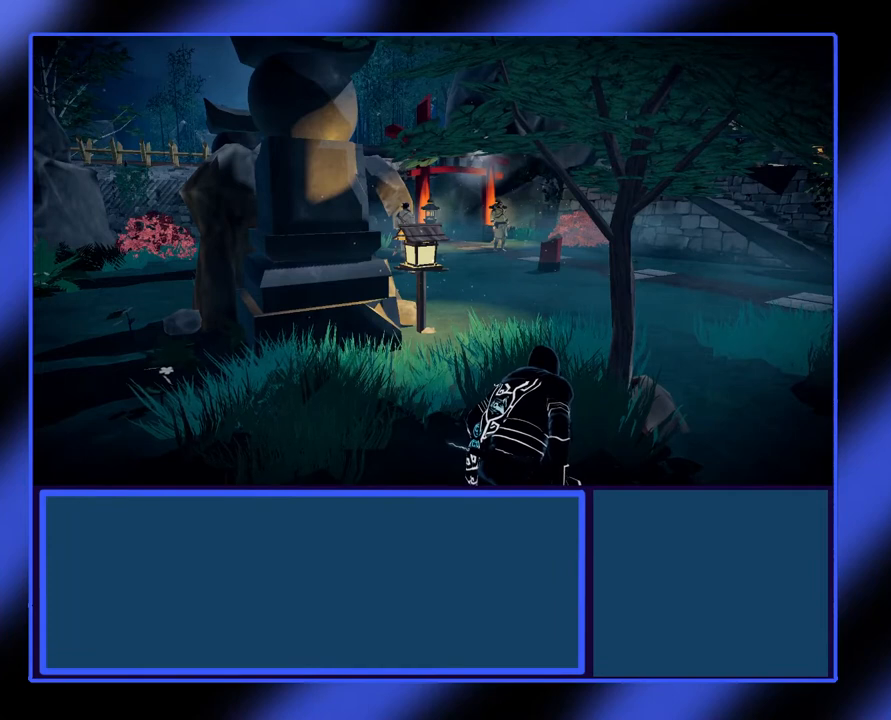
{"buttons": ["L2"], "left_stick": "center", "events": []}
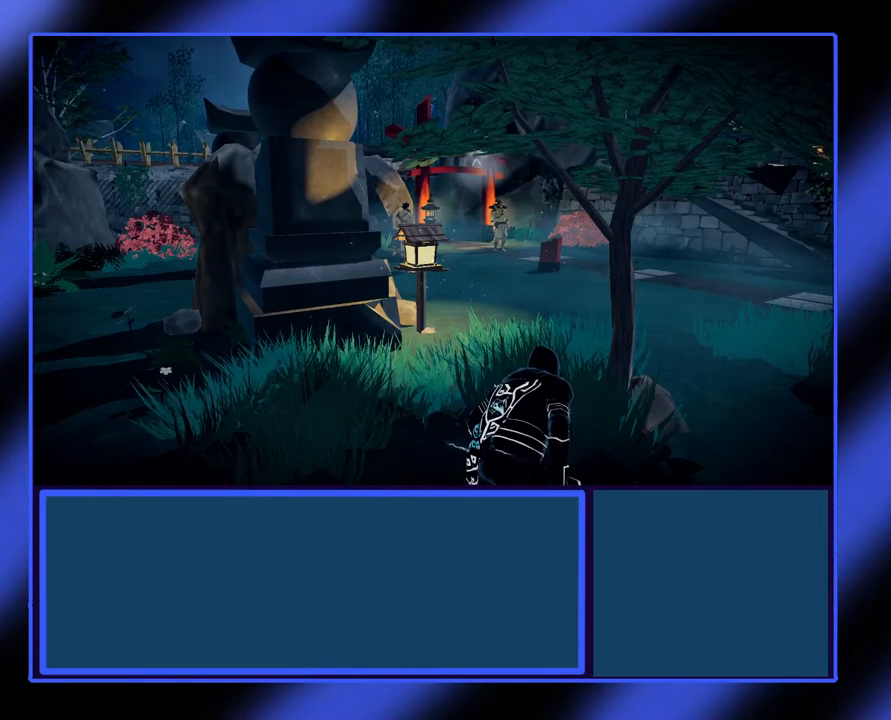
{"buttons": ["L2"], "left_stick": "center", "events": []}
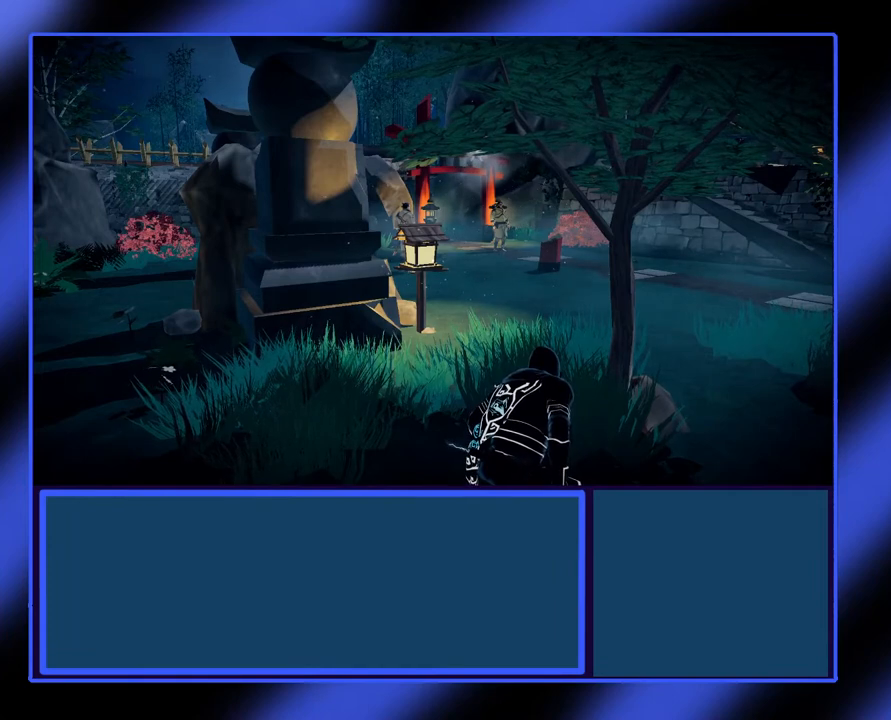
{"buttons": ["L2"], "left_stick": "center", "events": []}
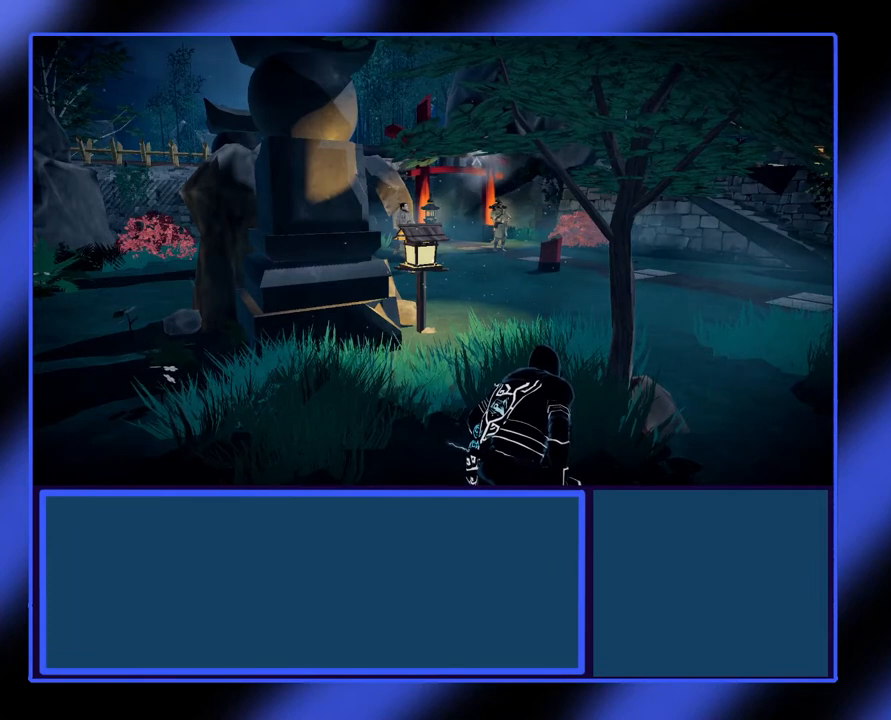
{"buttons": ["L2"], "left_stick": "center", "events": []}
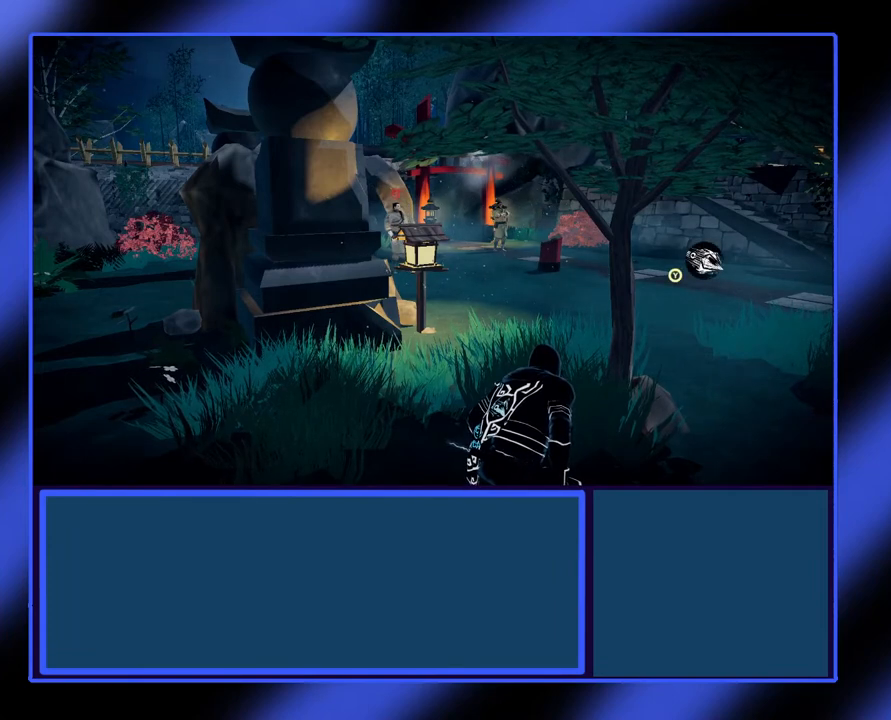
{"buttons": ["L2"], "left_stick": "center", "events": []}
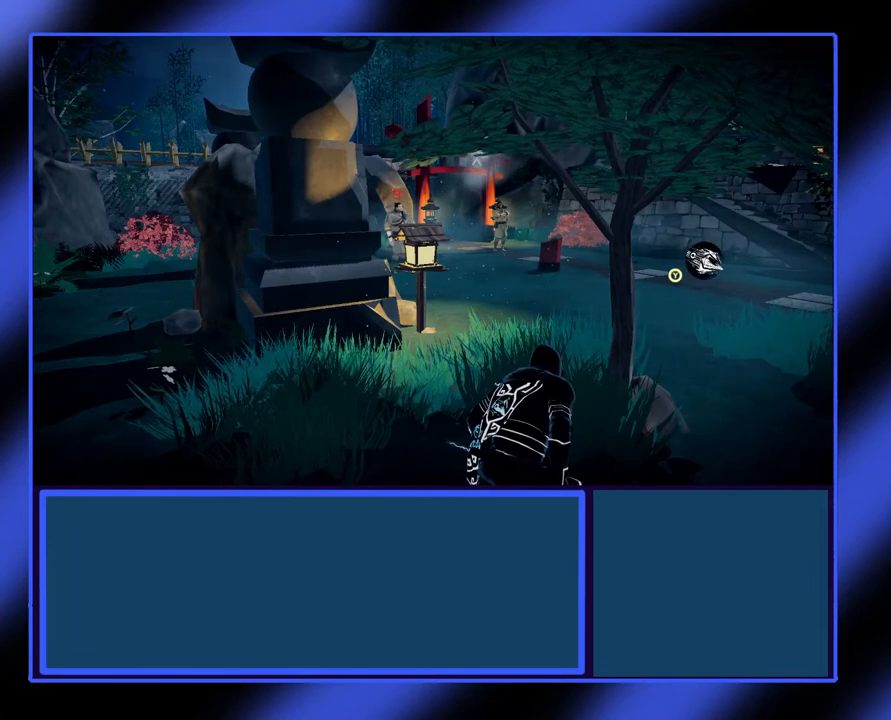
{"buttons": ["L2"], "left_stick": "center", "events": []}
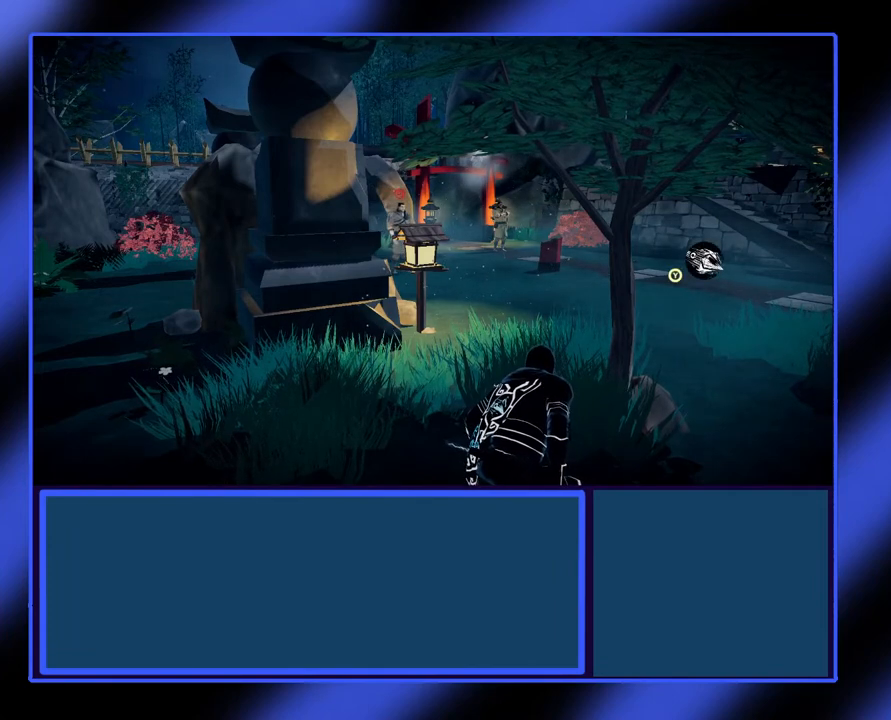
{"buttons": ["L2"], "left_stick": "center", "events": []}
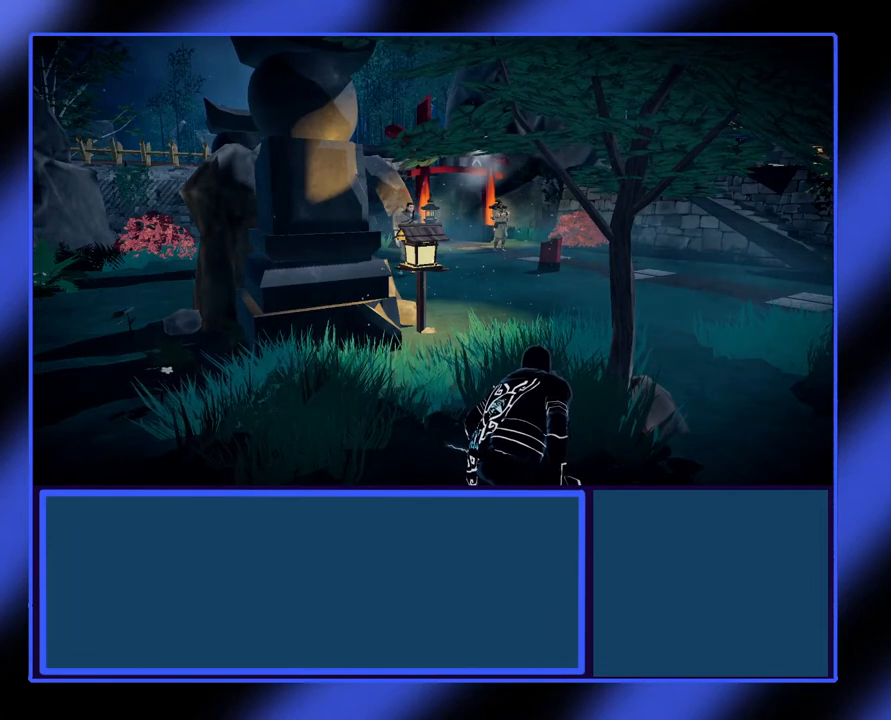
{"buttons": ["L2"], "left_stick": "center", "events": []}
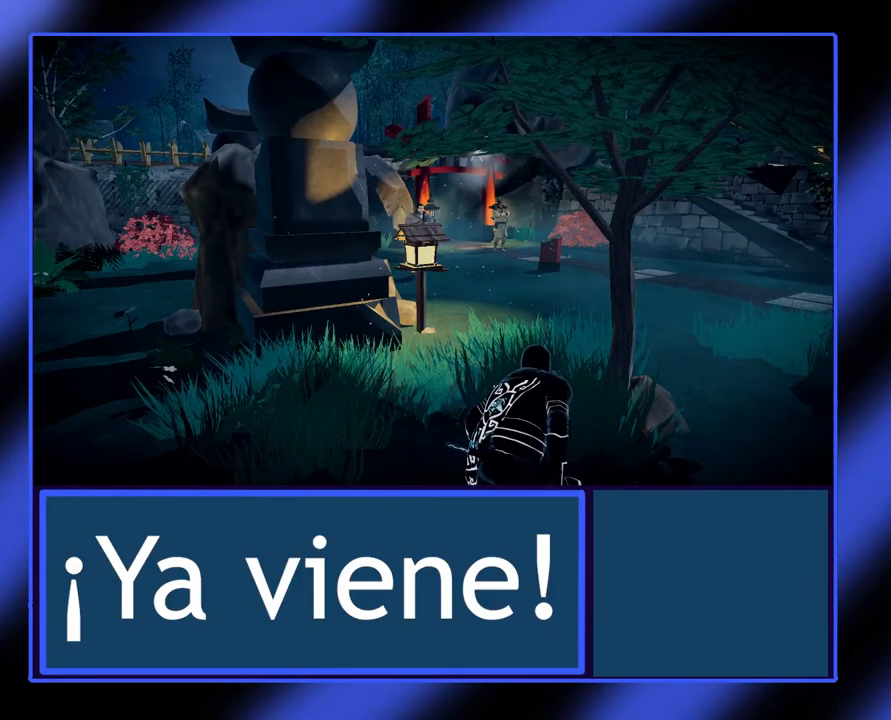
{"buttons": ["L2"], "left_stick": "center", "events": []}
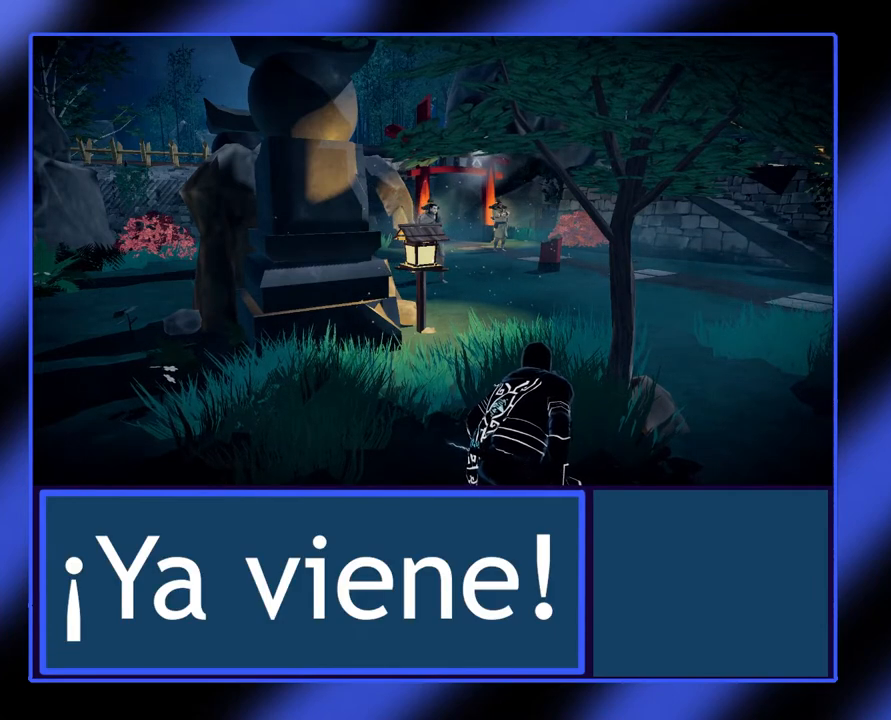
{"buttons": ["L2"], "left_stick": "center", "events": []}
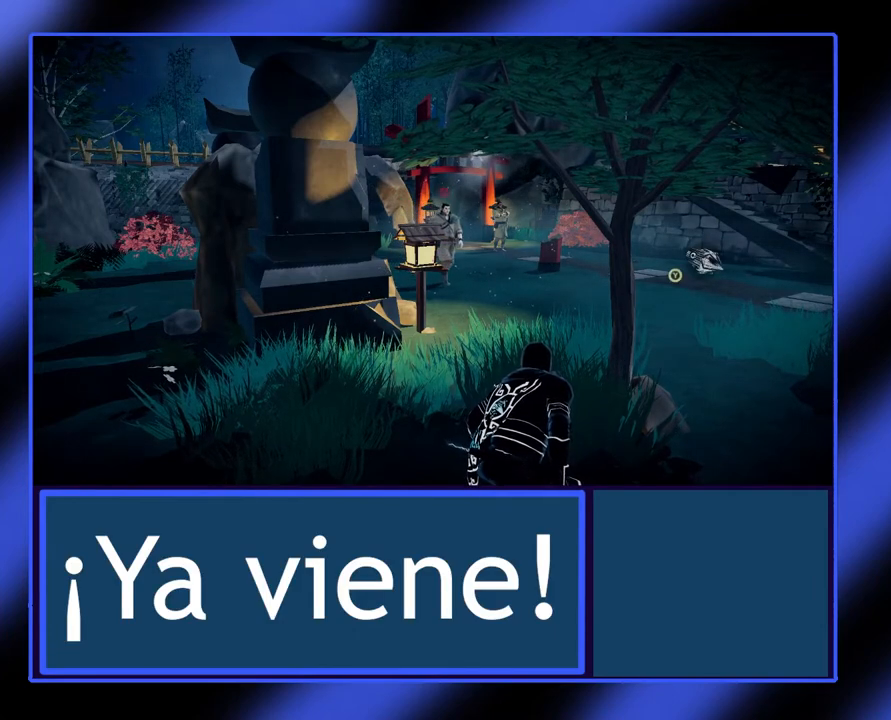
{"buttons": ["L2"], "left_stick": "center", "events": []}
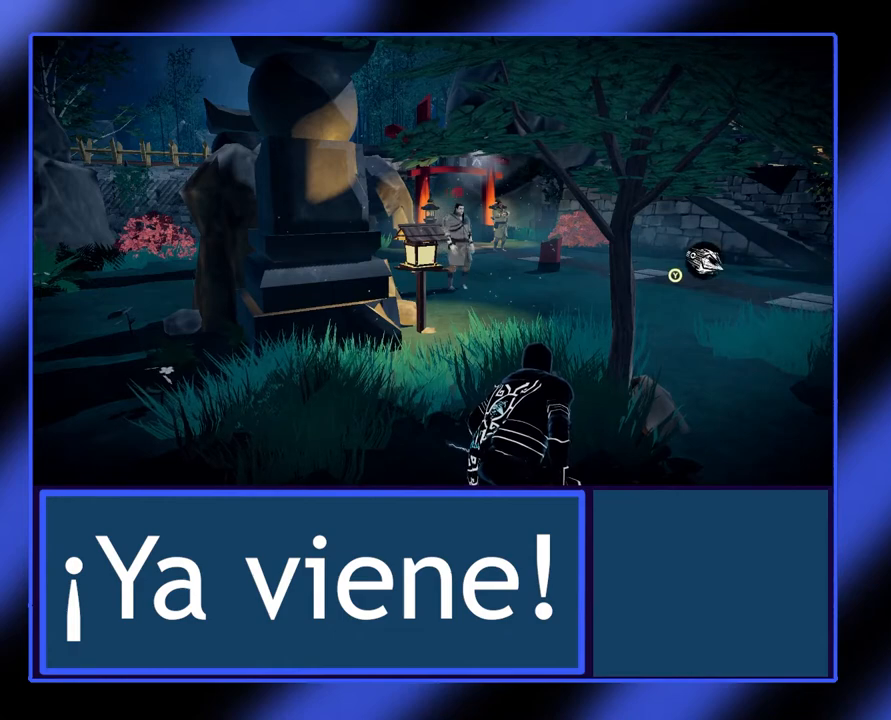
{"buttons": ["L2"], "left_stick": "up-left", "events": [[200, "left_stick", "up-left"]]}
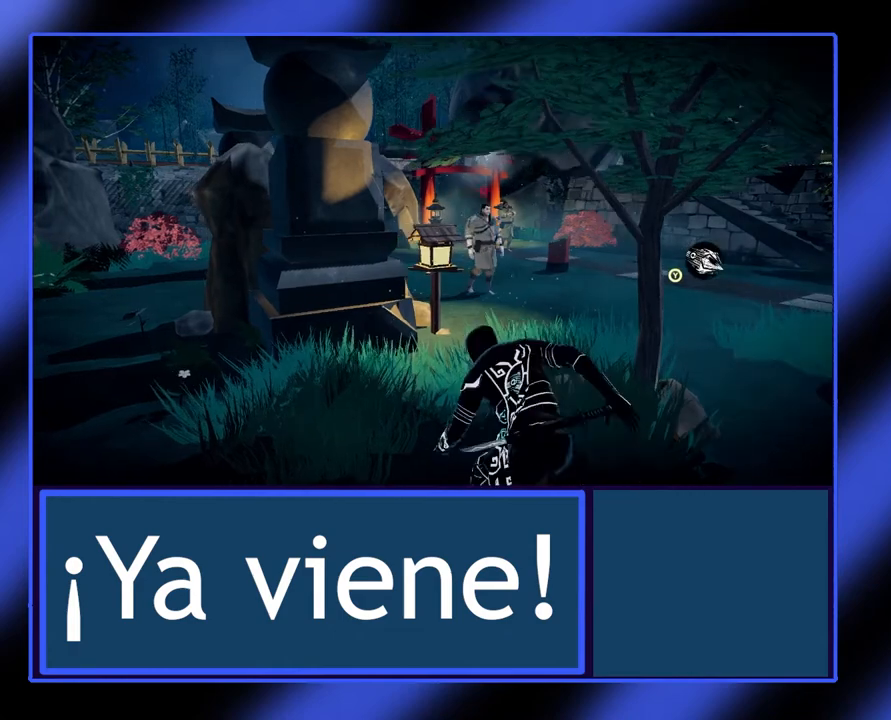
{"buttons": ["L2"], "left_stick": "center", "events": [[233, "left_stick", "center"]]}
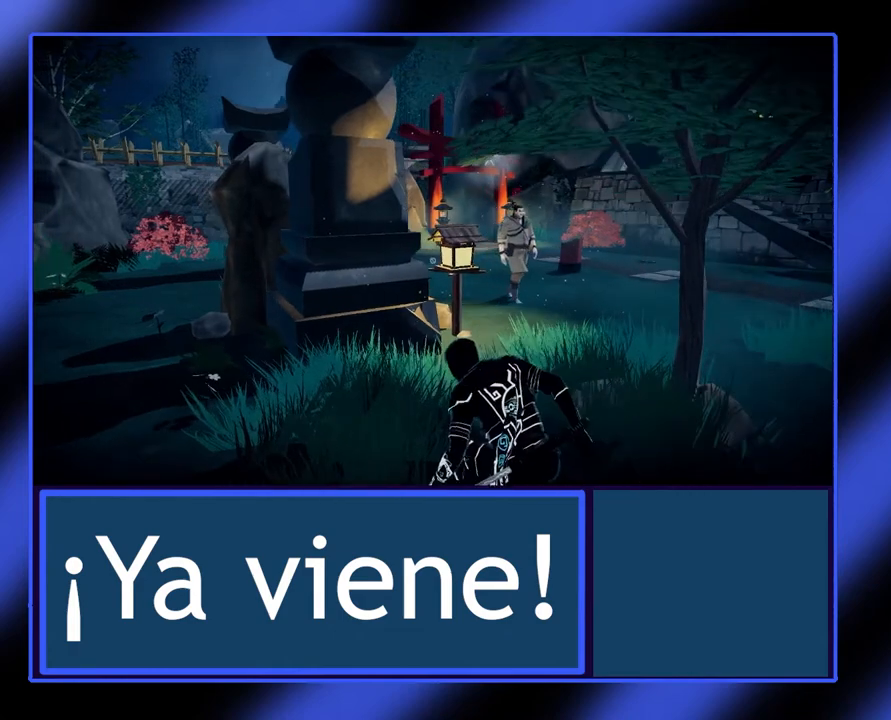
{"buttons": ["L2"], "left_stick": "center", "events": []}
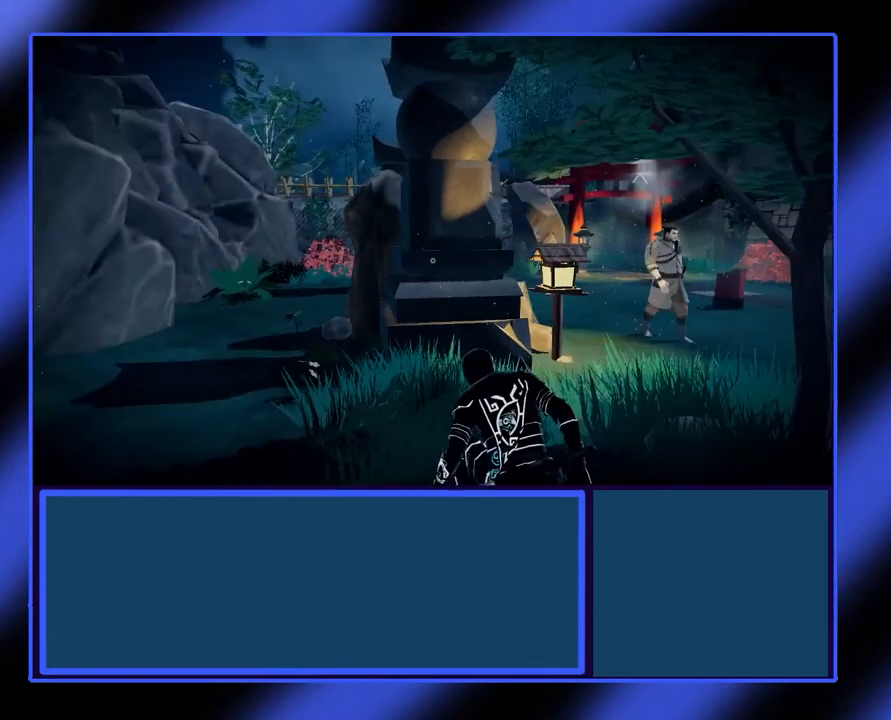
{"buttons": ["L2"], "left_stick": "center", "events": []}
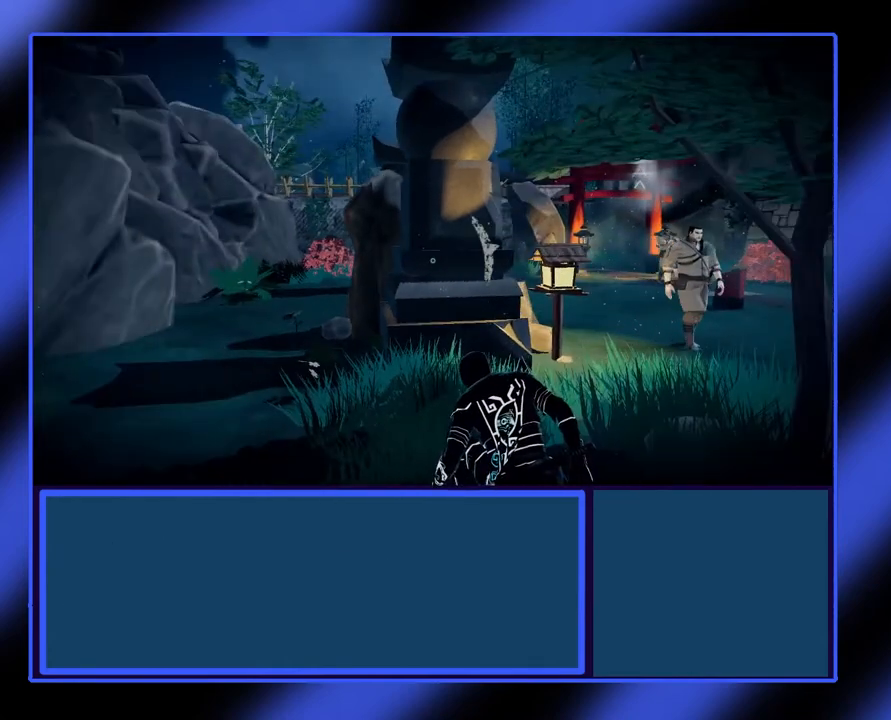
{"buttons": ["L2"], "left_stick": "center", "events": []}
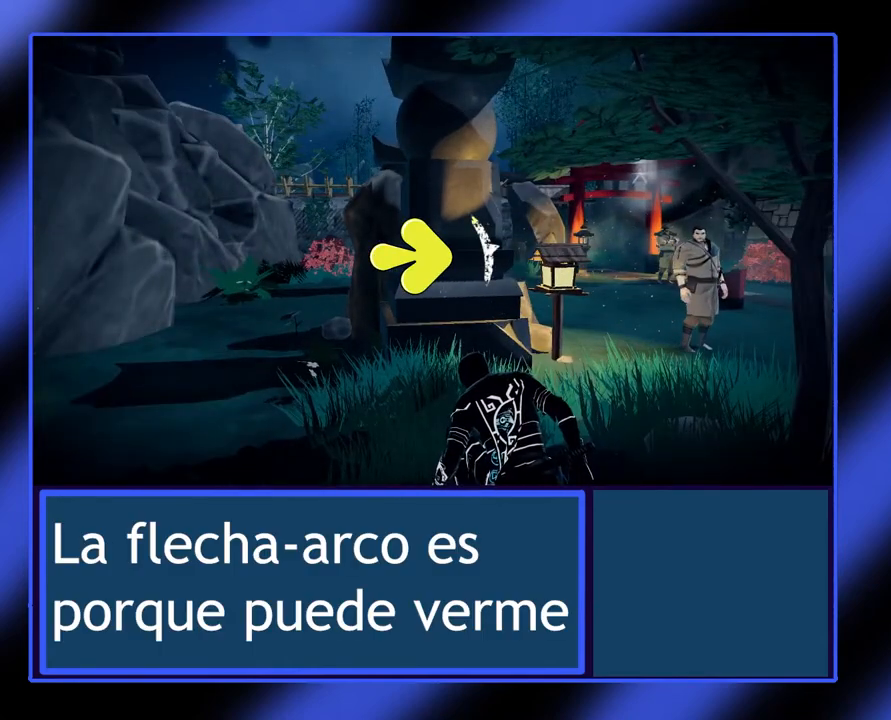
{"buttons": ["L2"], "left_stick": "center", "events": []}